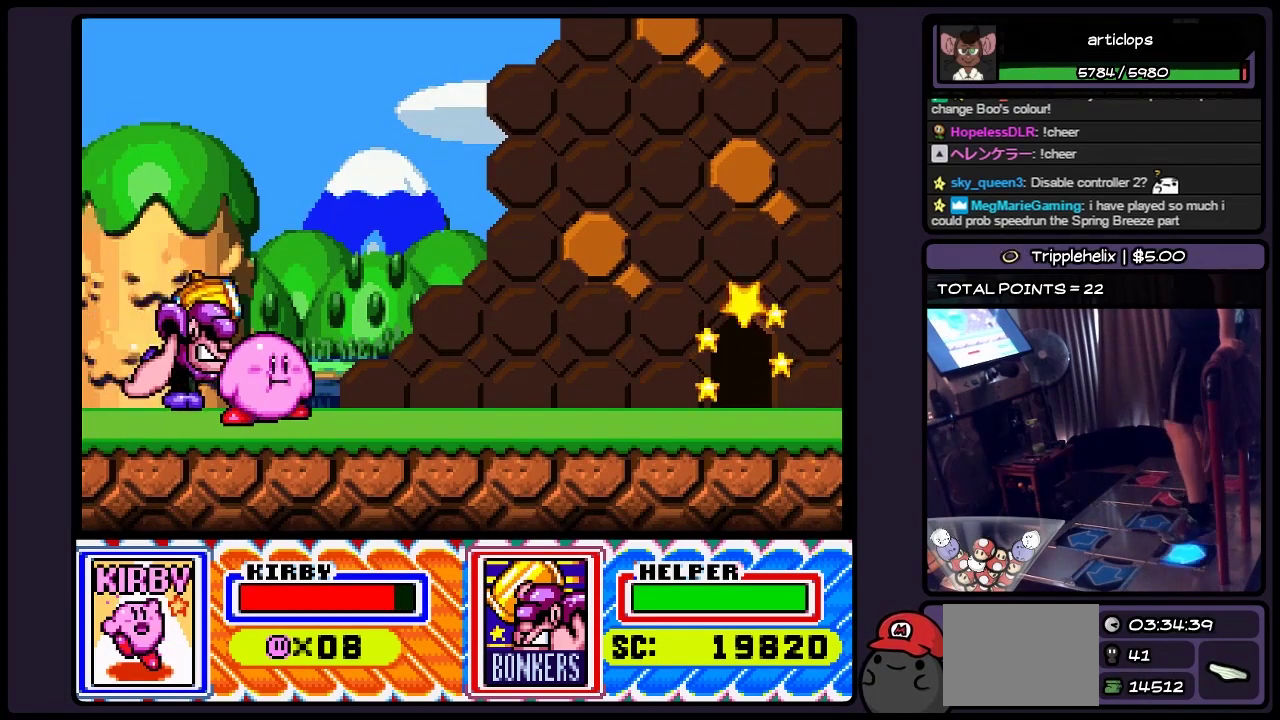
Gameplay with a controller (Nintendo layout); each line is a JSON object with the inputs held at the frame after it (dt_ms = milliseconds from this image to that frame). "events" lists button and stick changes between this image and that frame as [ms after this image, input, new state], when the widget could be followed in between. Not read: L3 R3.
{"dt_ms": 500, "buttons": [], "events": [[50, "DPAD_DOWN", "down"], [333, "DPAD_DOWN", "up"]]}
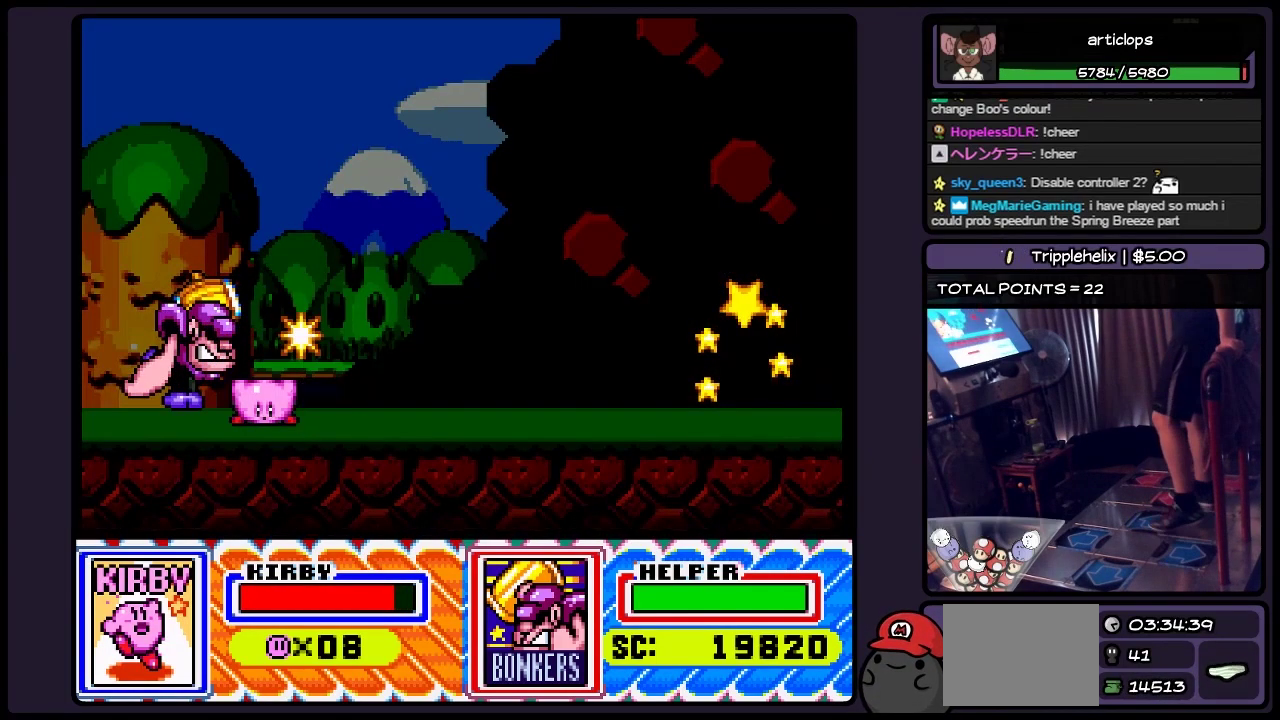
{"dt_ms": 500, "buttons": [], "events": []}
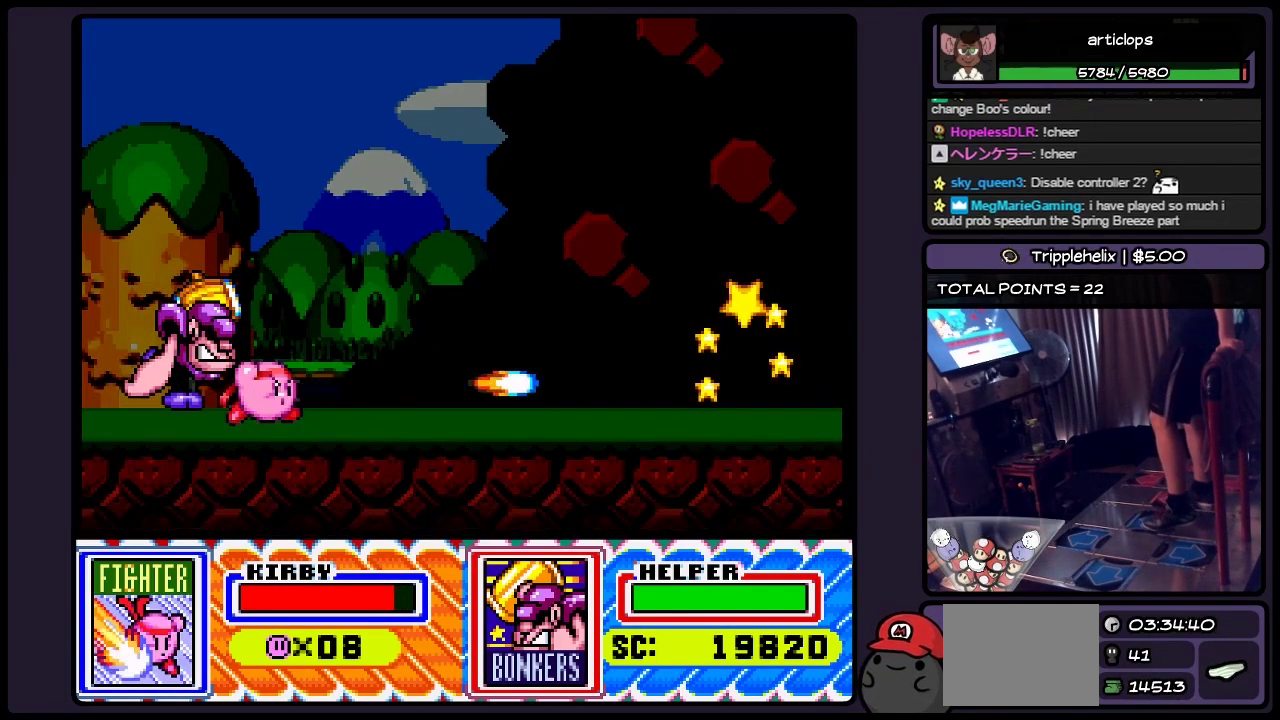
{"dt_ms": 500, "buttons": [], "events": [[167, "DPAD_RIGHT", "down"], [417, "DPAD_RIGHT", "up"]]}
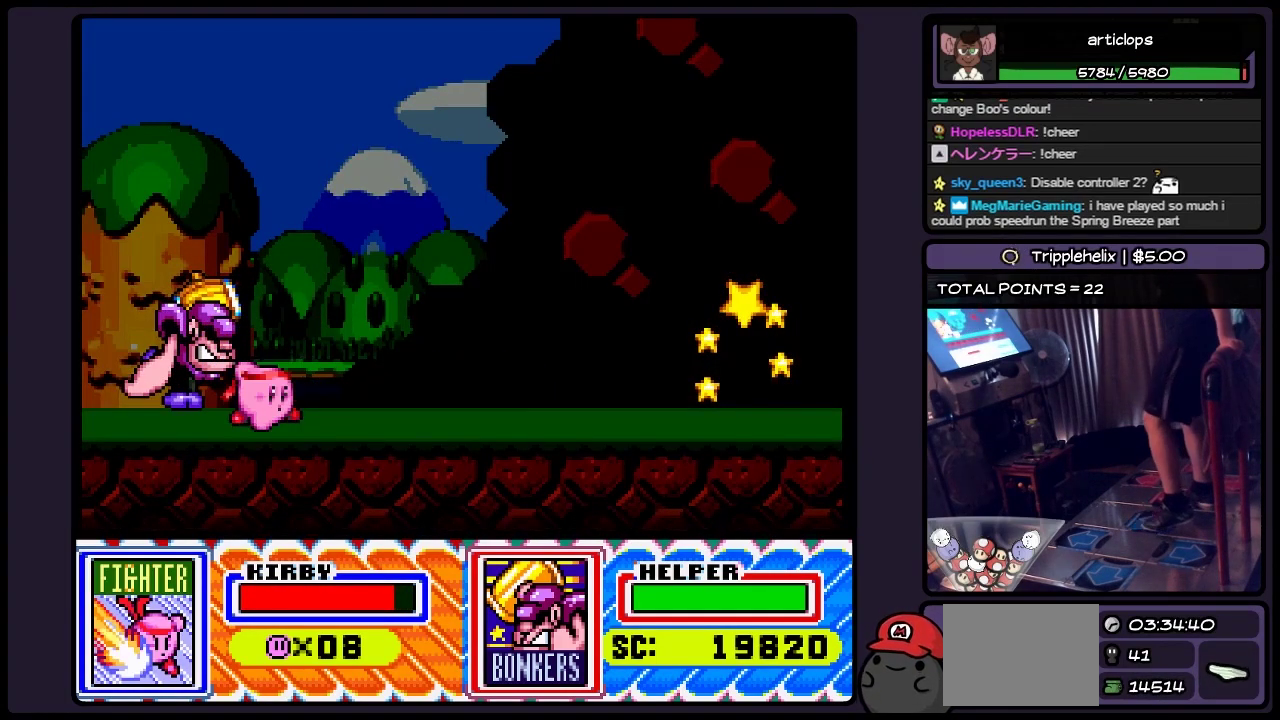
{"dt_ms": 500, "buttons": ["DPAD_RIGHT"], "events": [[83, "DPAD_RIGHT", "down"], [217, "DPAD_RIGHT", "up"], [300, "DPAD_RIGHT", "down"]]}
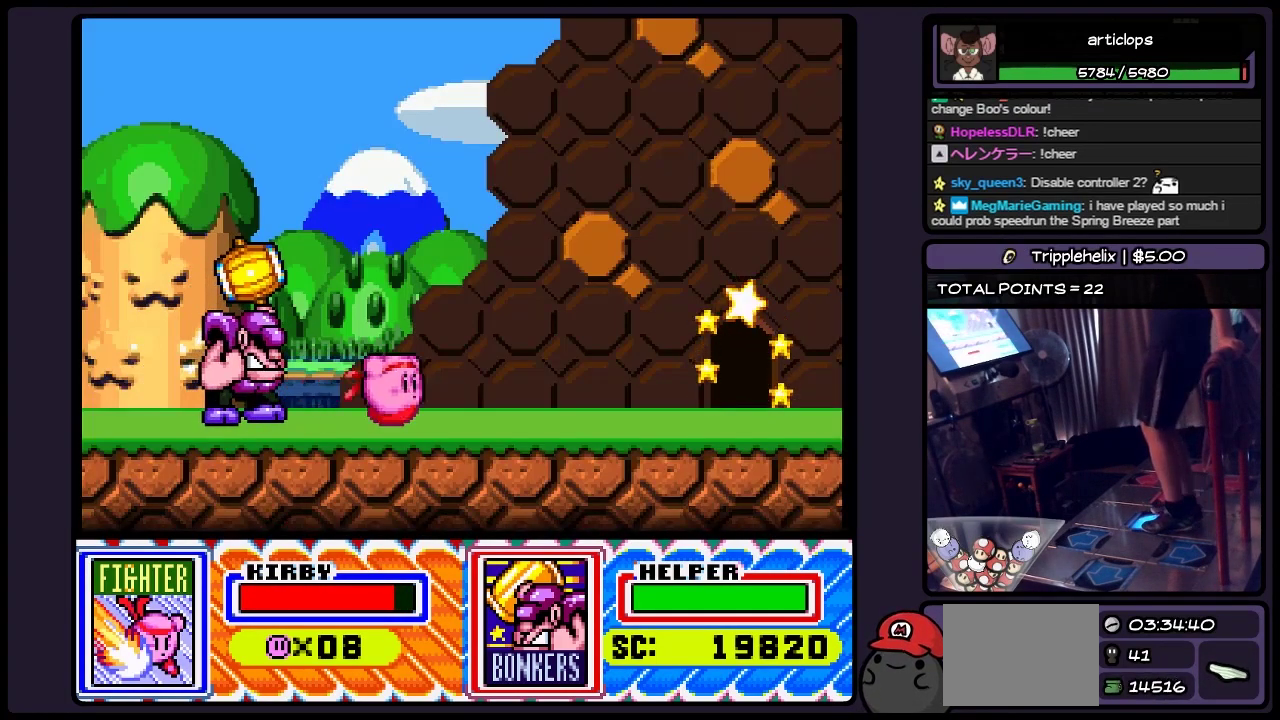
{"dt_ms": 500, "buttons": ["DPAD_RIGHT"], "events": []}
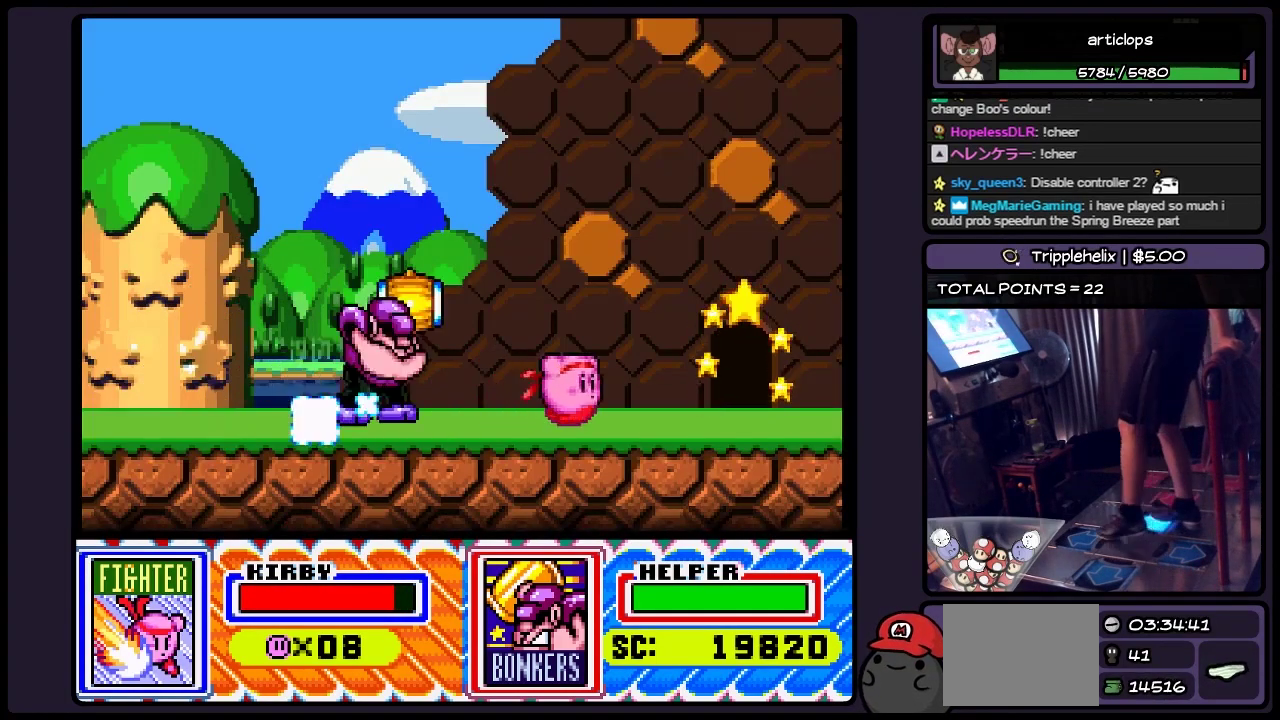
{"dt_ms": 500, "buttons": ["DPAD_UP", "DPAD_RIGHT"], "events": [[467, "DPAD_UP", "down"]]}
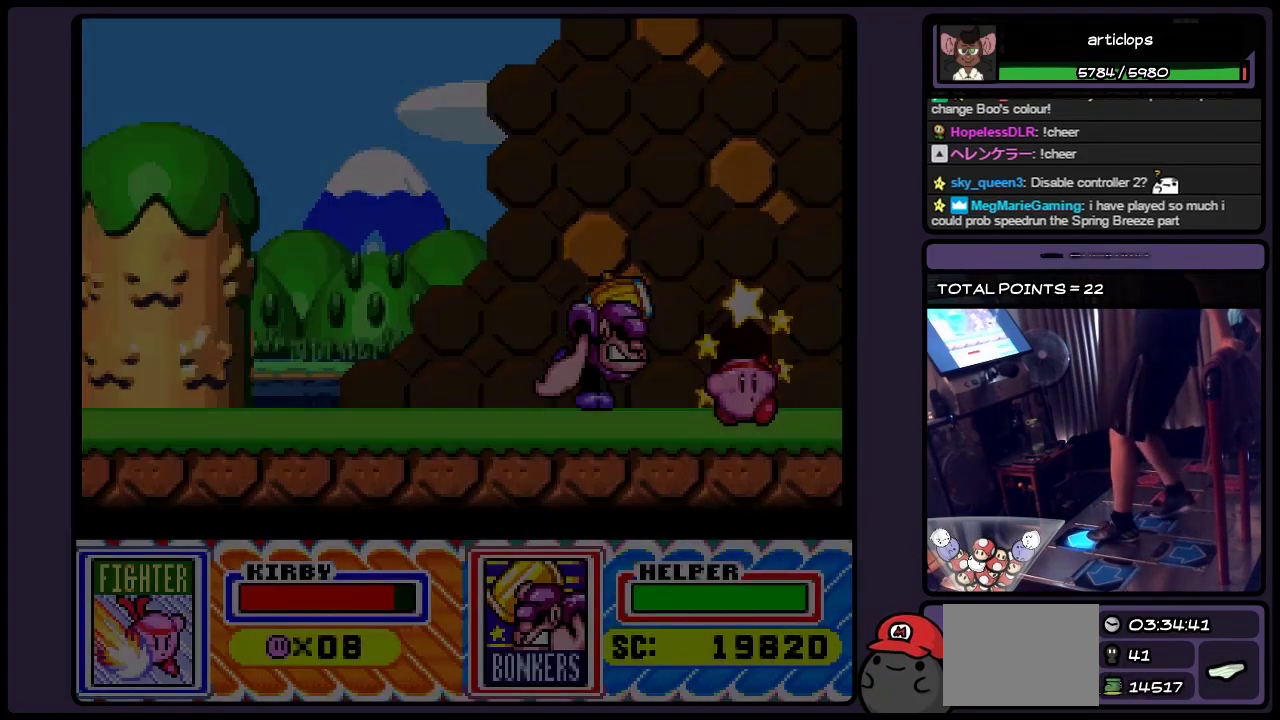
{"dt_ms": 500, "buttons": ["DPAD_UP"], "events": [[217, "DPAD_RIGHT", "up"]]}
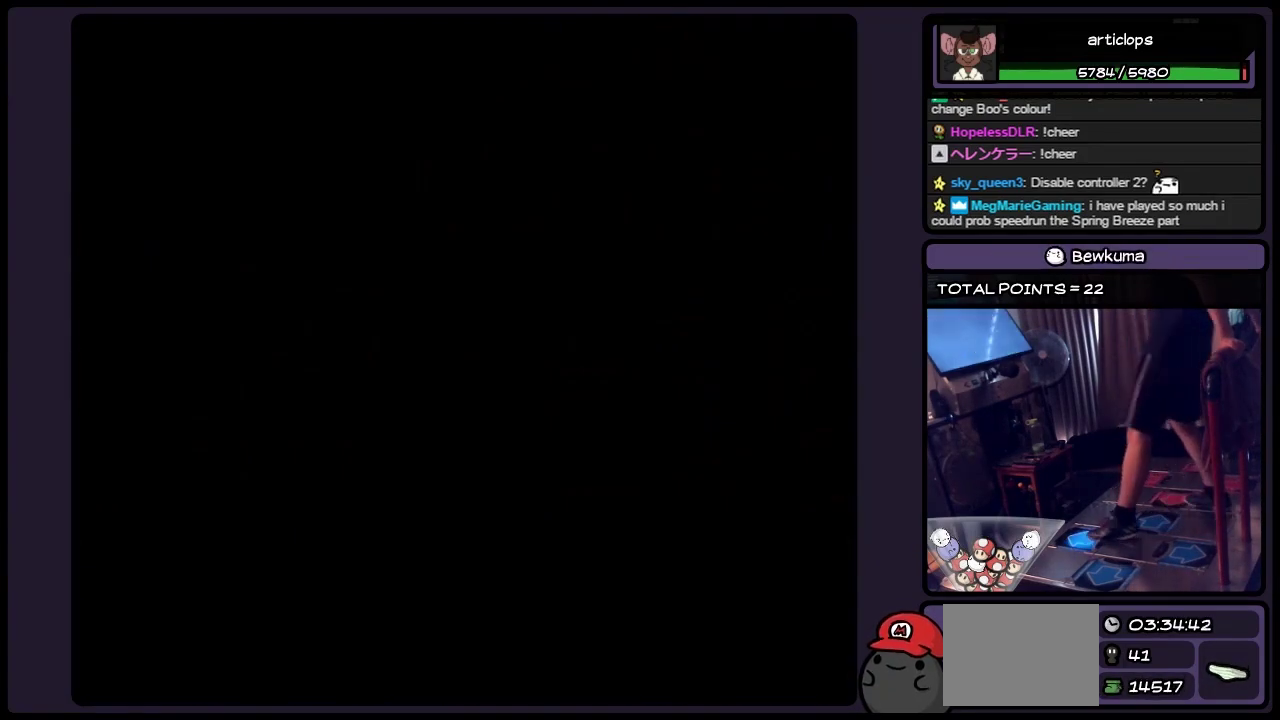
{"dt_ms": 500, "buttons": [], "events": [[50, "DPAD_UP", "up"]]}
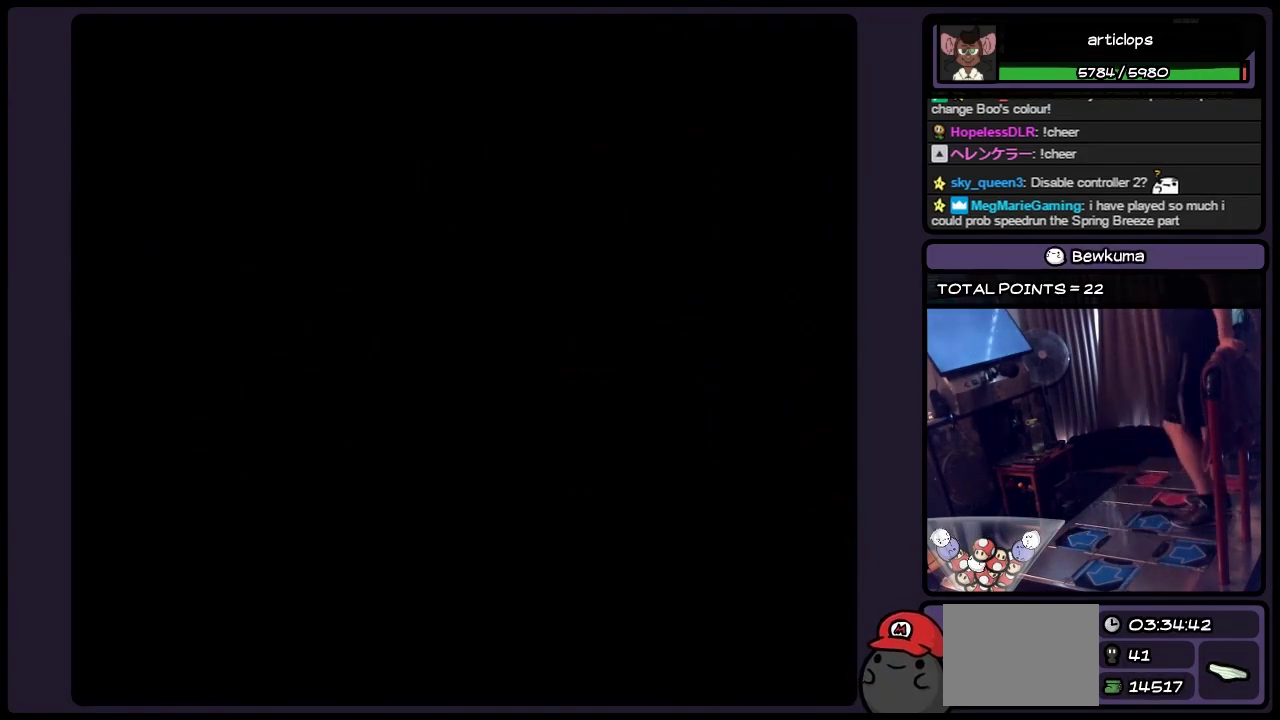
{"dt_ms": 500, "buttons": [], "events": []}
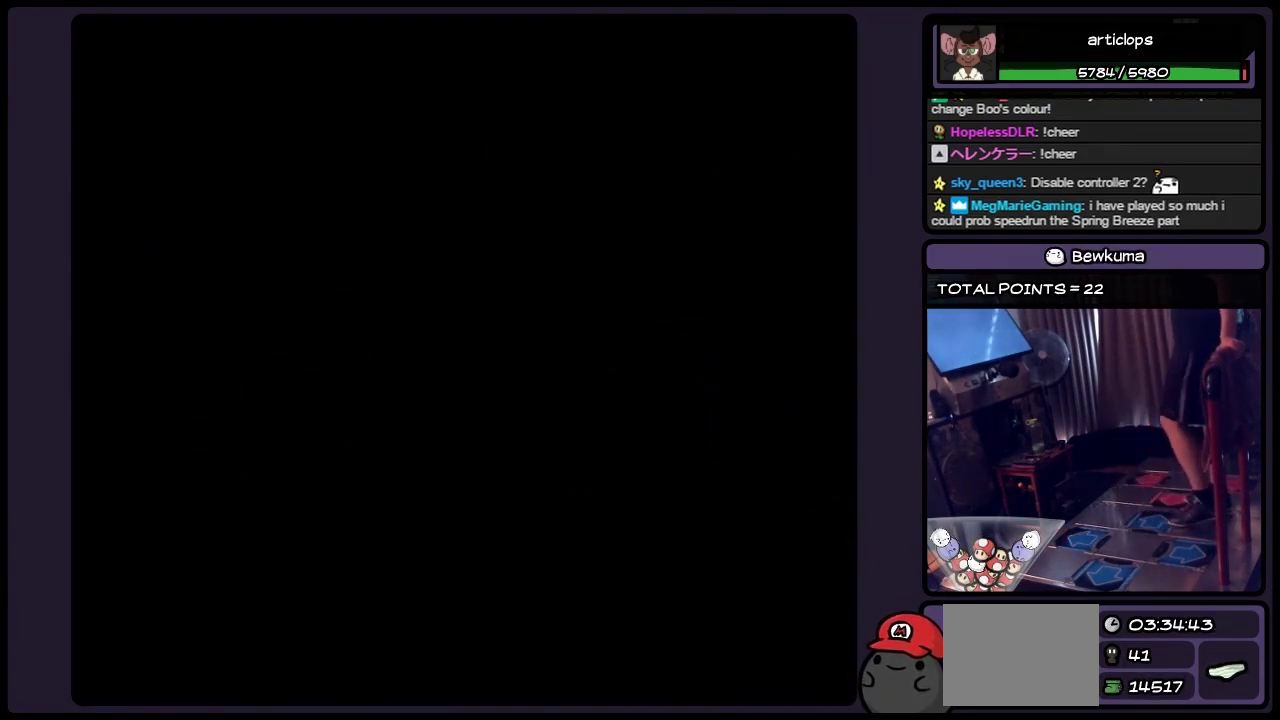
{"dt_ms": 500, "buttons": [], "events": []}
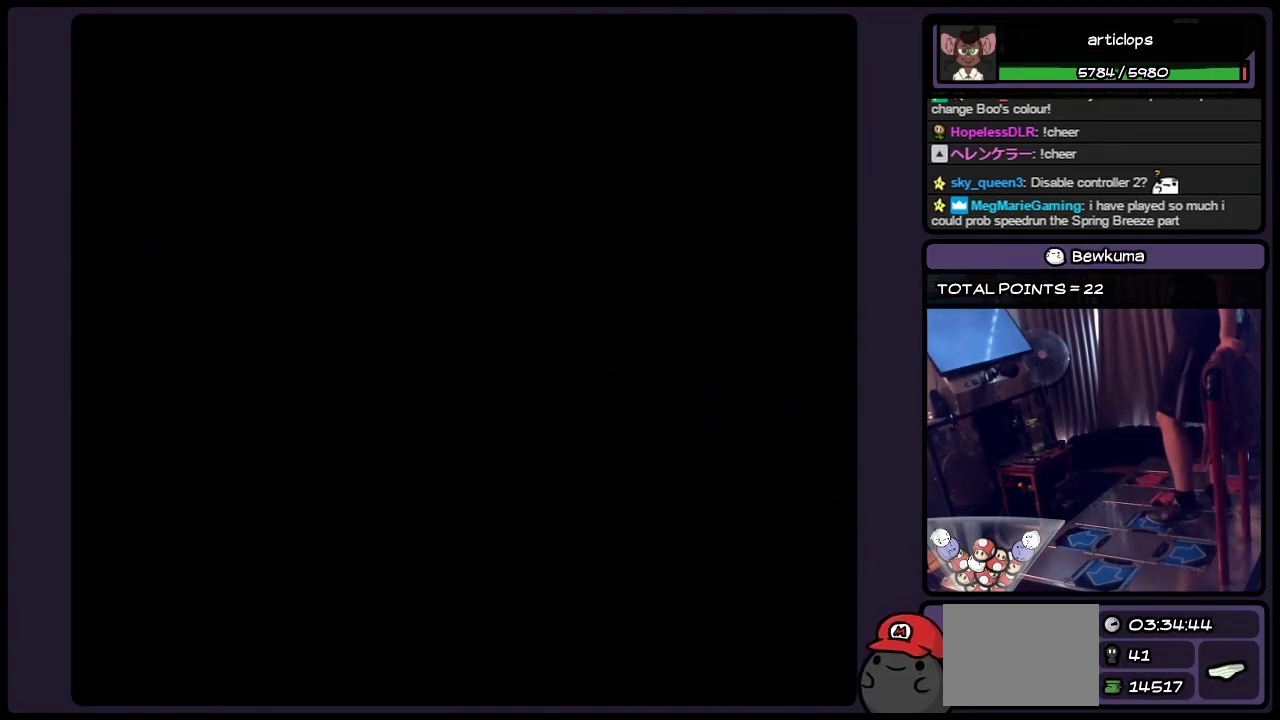
{"dt_ms": 500, "buttons": [], "events": []}
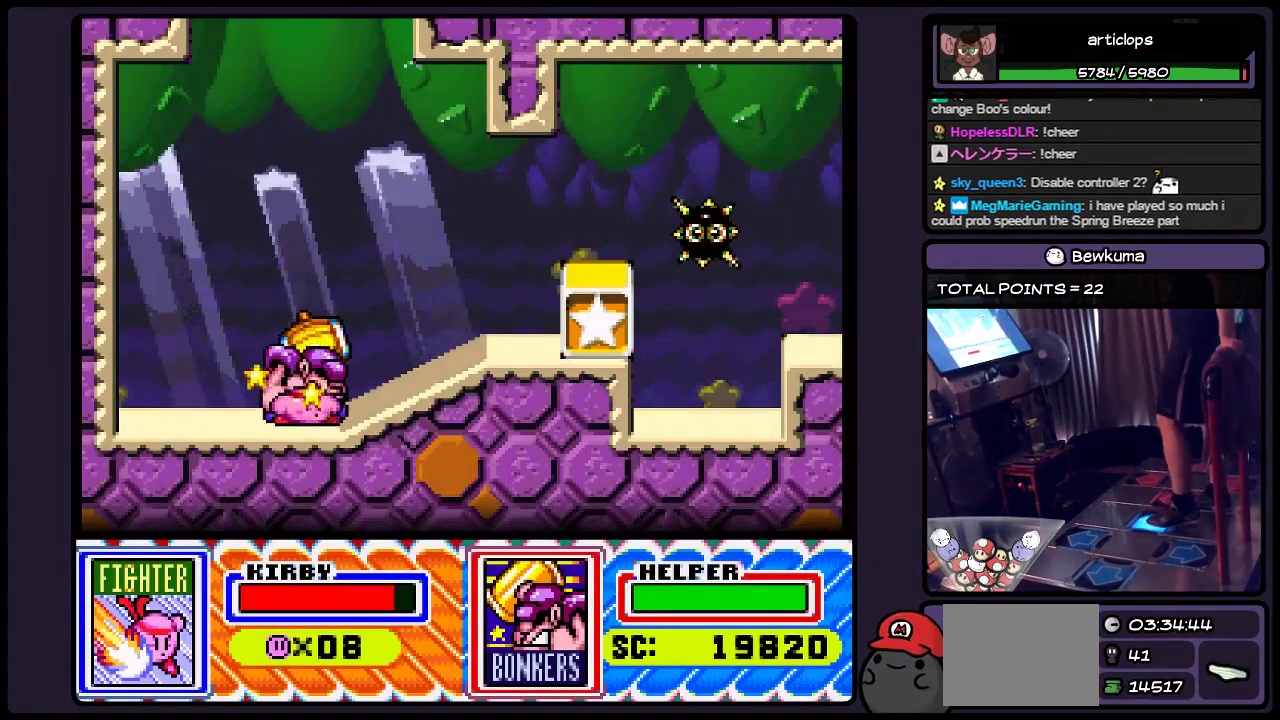
{"dt_ms": 500, "buttons": ["DPAD_RIGHT"], "events": [[50, "DPAD_RIGHT", "down"], [250, "DPAD_RIGHT", "up"], [417, "DPAD_RIGHT", "down"]]}
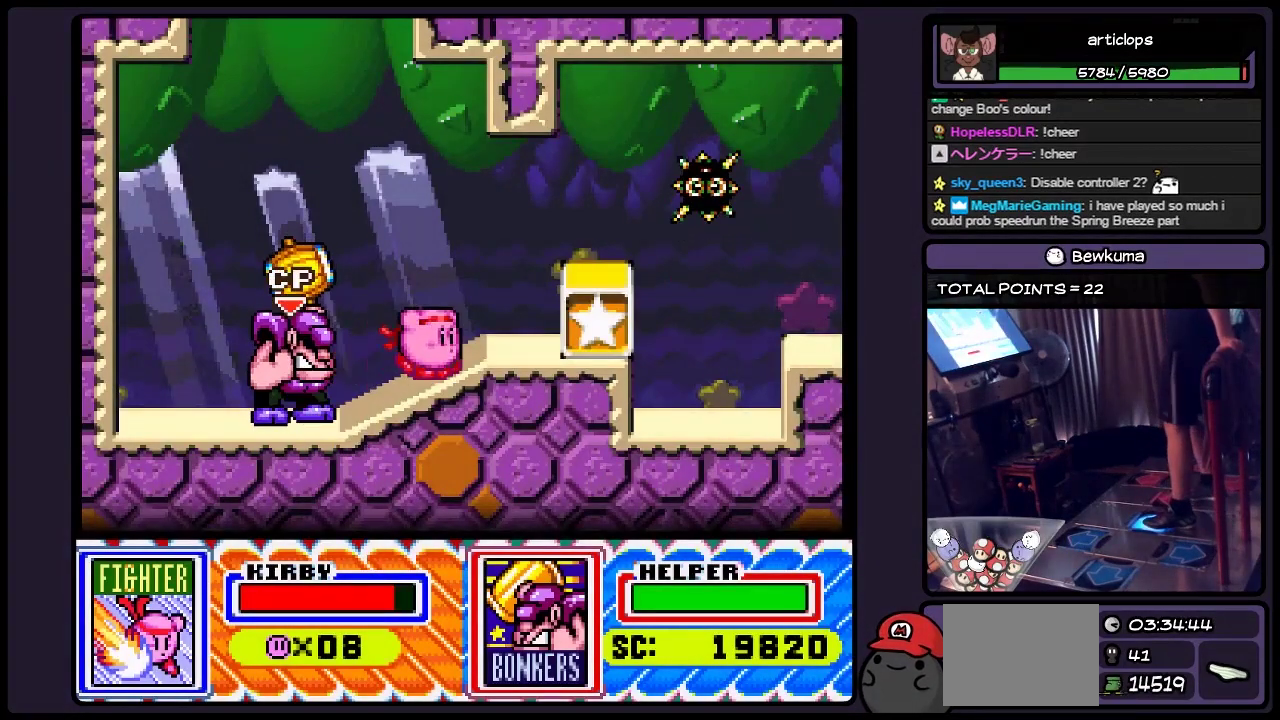
{"dt_ms": 500, "buttons": ["Y", "DPAD_RIGHT"], "events": [[250, "Y", "down"]]}
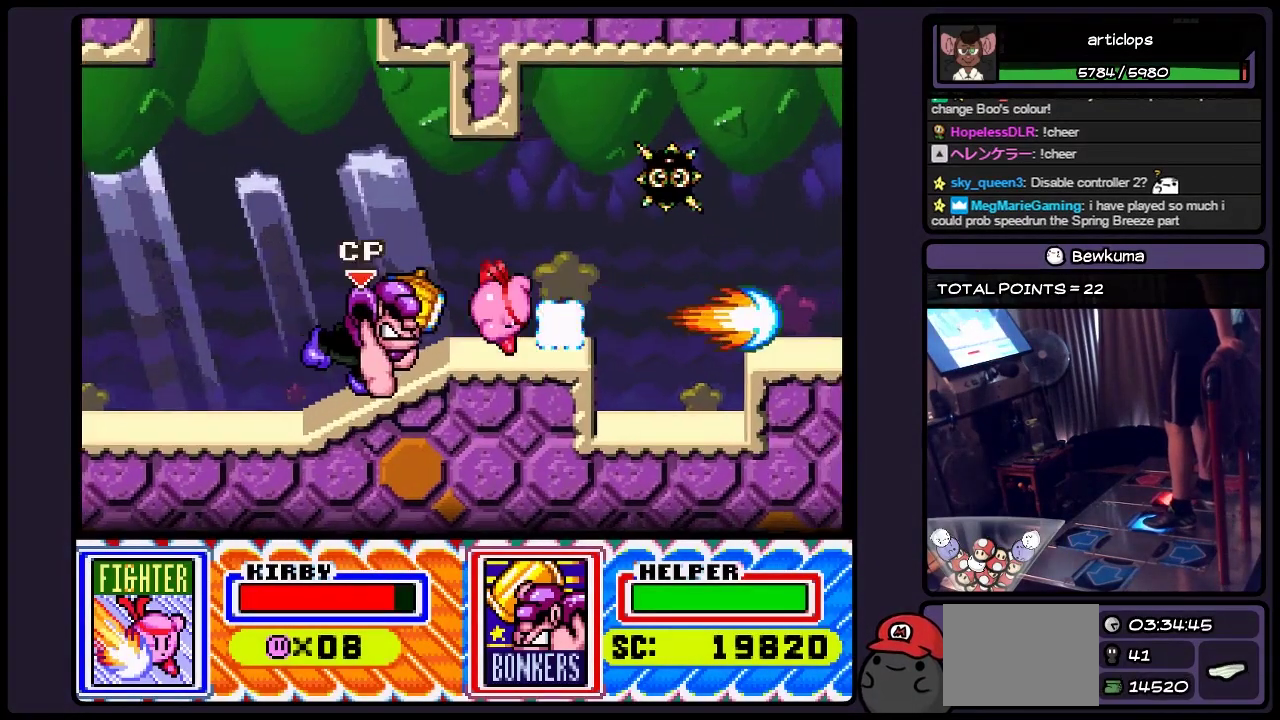
{"dt_ms": 500, "buttons": ["DPAD_RIGHT"], "events": [[417, "Y", "up"]]}
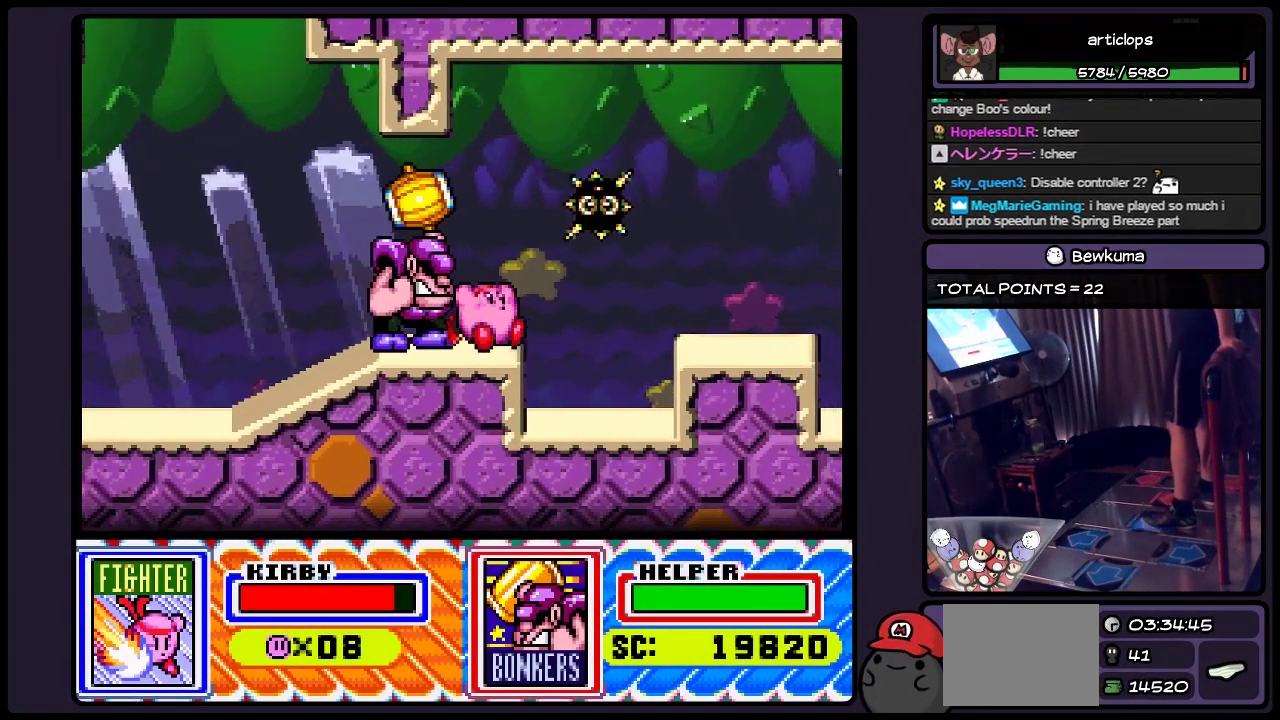
{"dt_ms": 500, "buttons": ["DPAD_RIGHT"], "events": [[133, "DPAD_RIGHT", "up"], [300, "DPAD_RIGHT", "down"]]}
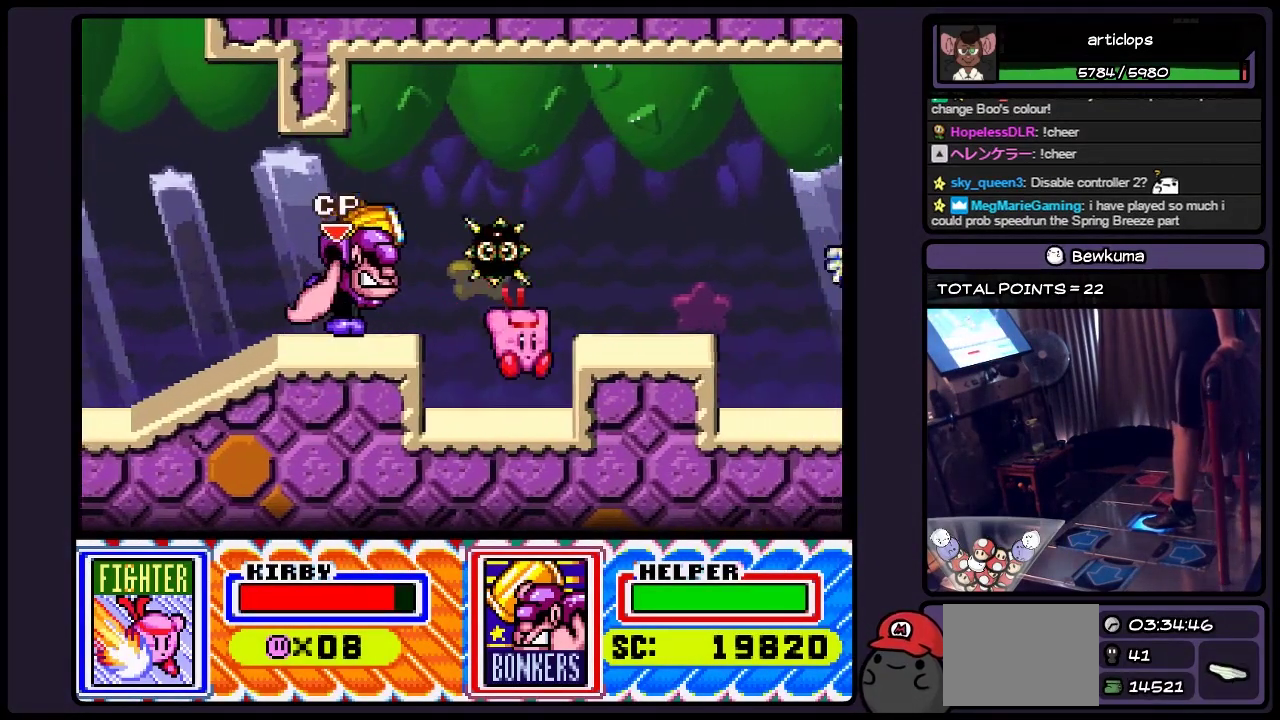
{"dt_ms": 500, "buttons": ["B", "DPAD_RIGHT"], "events": [[333, "B", "down"]]}
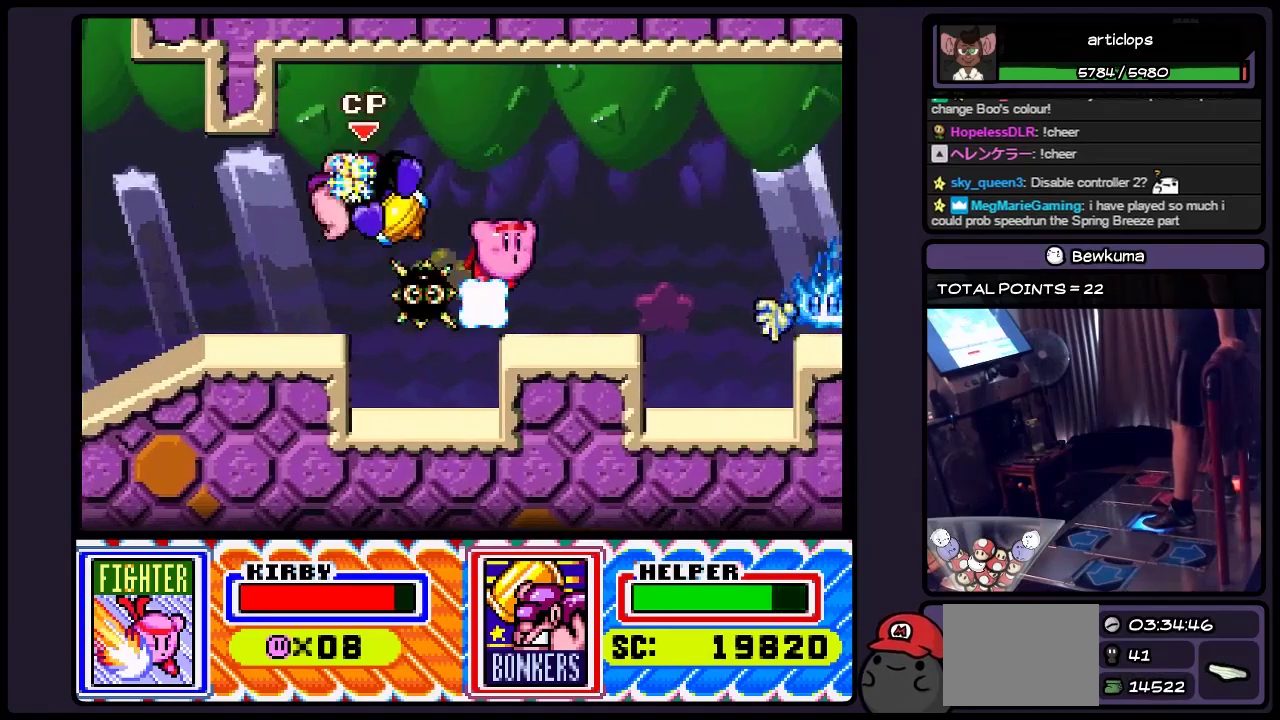
{"dt_ms": 500, "buttons": [], "events": [[133, "B", "up"], [417, "DPAD_RIGHT", "up"]]}
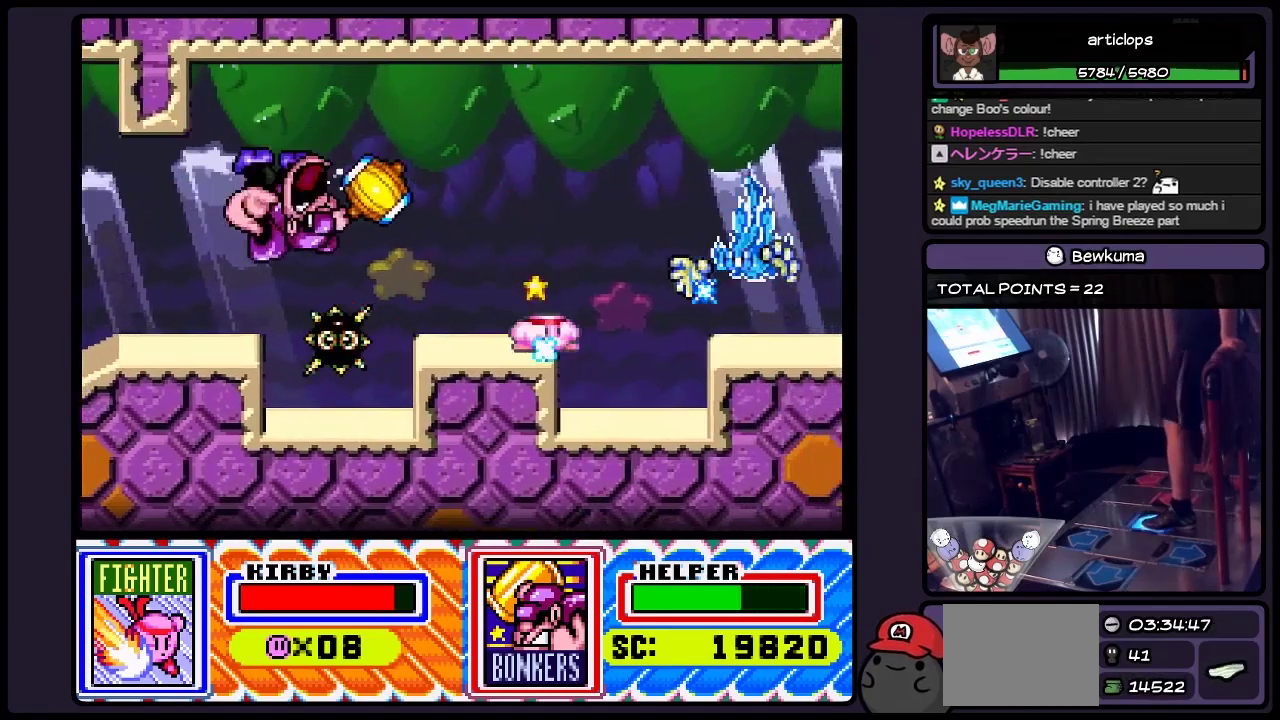
{"dt_ms": 500, "buttons": [], "events": [[83, "DPAD_RIGHT", "down"], [417, "DPAD_RIGHT", "up"]]}
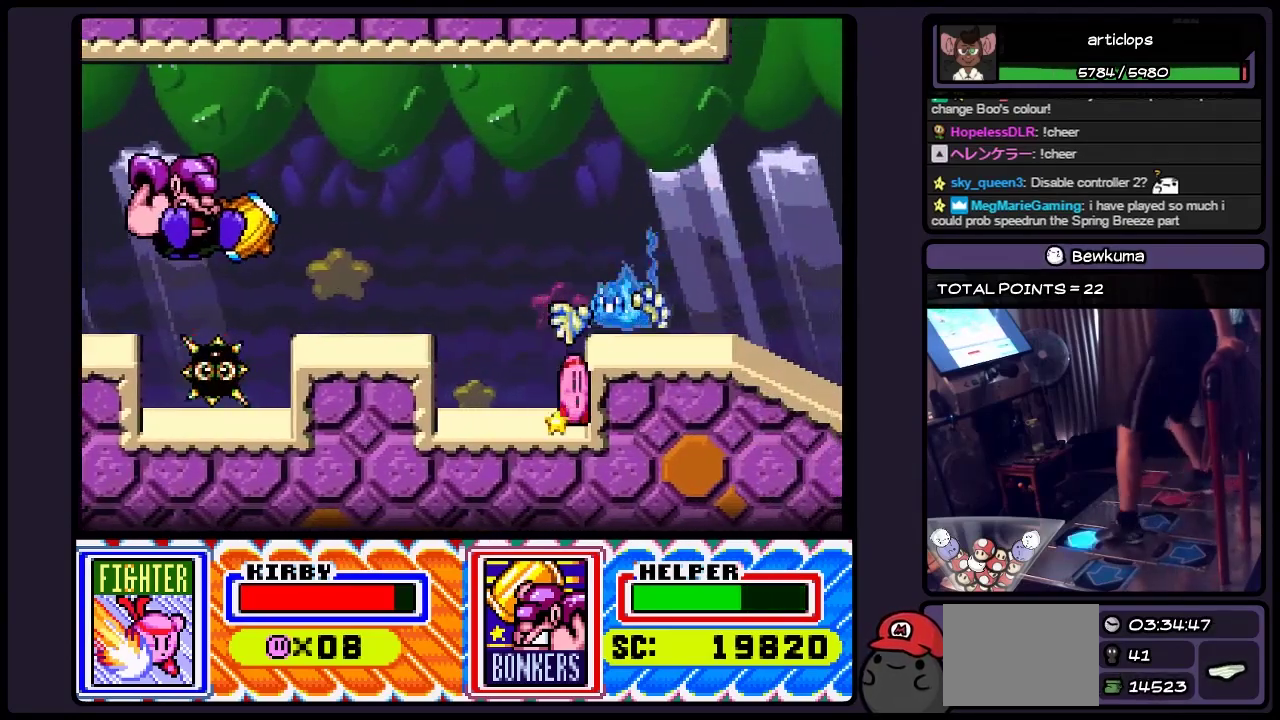
{"dt_ms": 500, "buttons": ["DPAD_UP"], "events": [[83, "DPAD_UP", "down"], [300, "Y", "down"], [417, "Y", "up"]]}
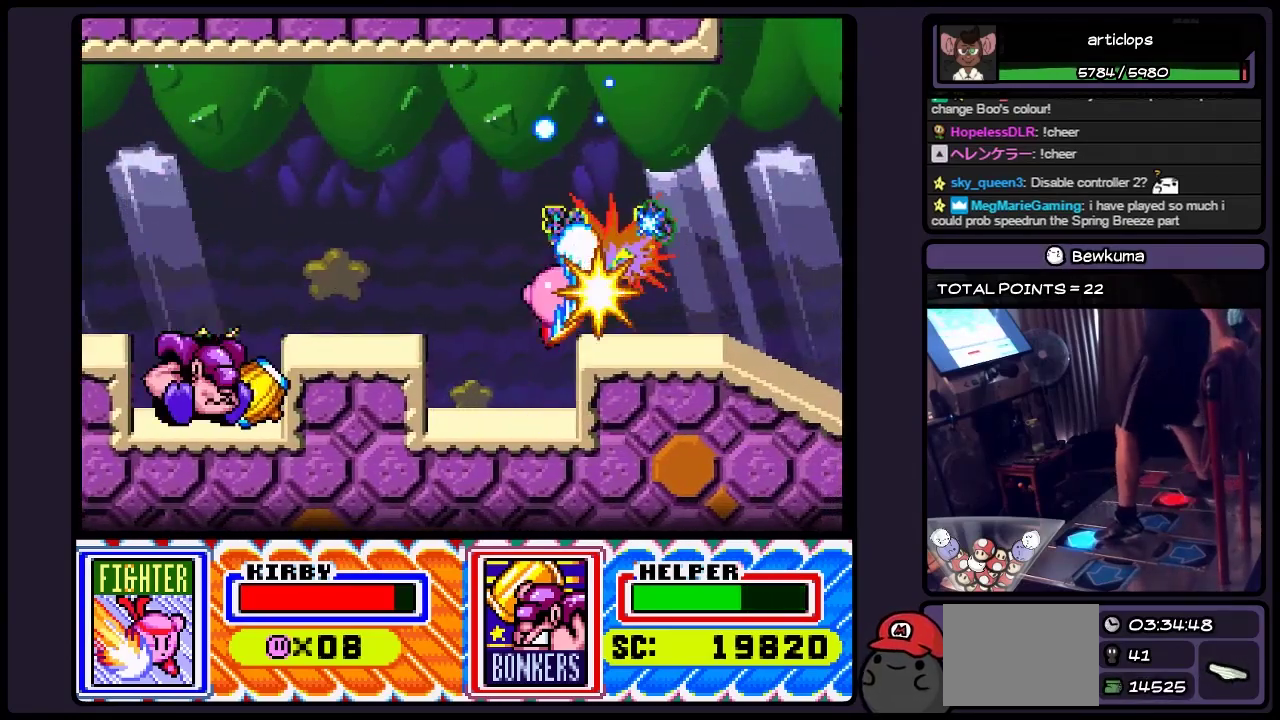
{"dt_ms": 1000, "buttons": ["DPAD_RIGHT"], "events": [[83, "Y", "down"], [250, "Y", "up"], [467, "DPAD_UP", "up"], [633, "DPAD_RIGHT", "down"]]}
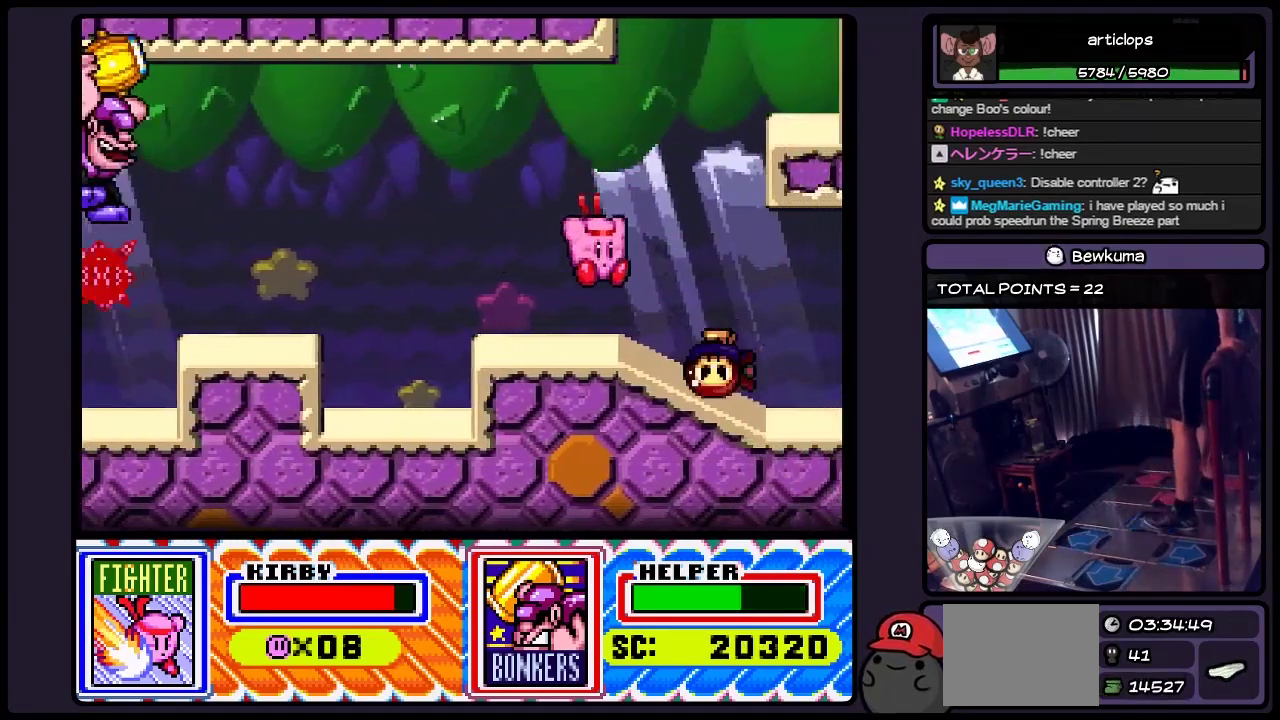
{"dt_ms": 500, "buttons": ["Y", "DPAD_RIGHT"], "events": [[50, "DPAD_RIGHT", "up"], [217, "DPAD_RIGHT", "down"], [417, "Y", "down"]]}
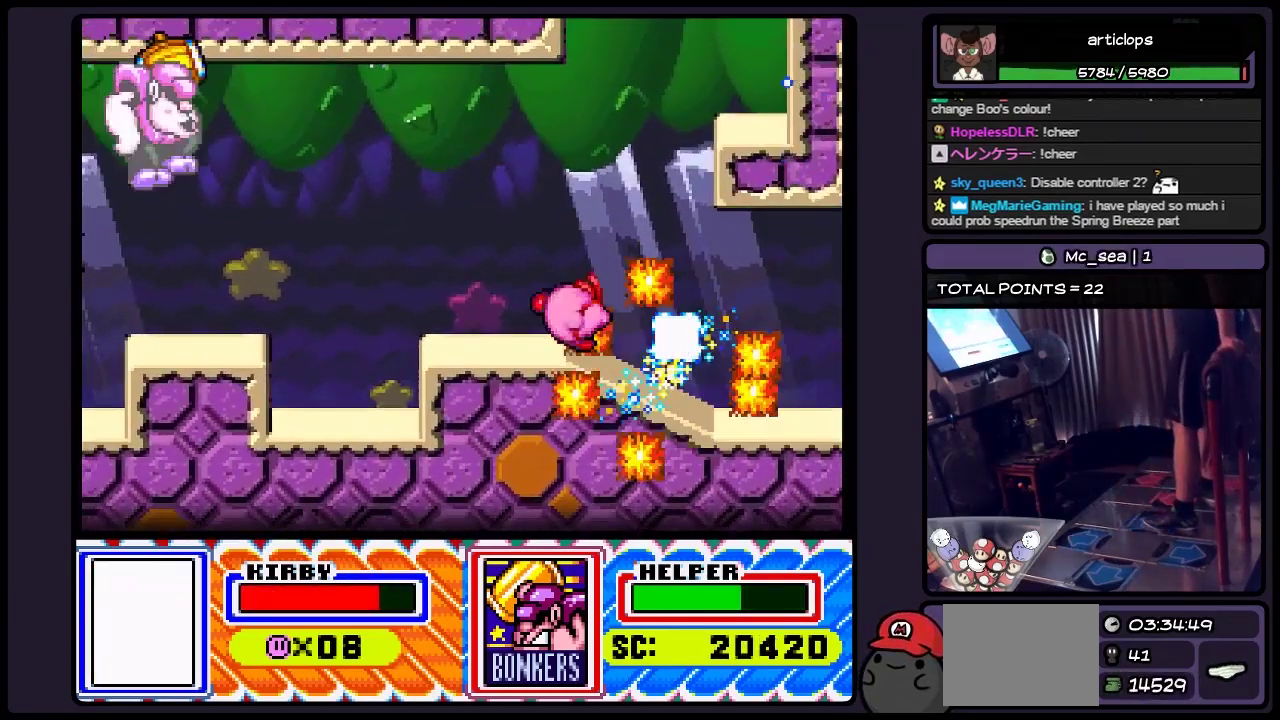
{"dt_ms": 500, "buttons": ["DPAD_RIGHT"], "events": [[50, "DPAD_RIGHT", "up"], [83, "Y", "up"], [300, "DPAD_RIGHT", "down"]]}
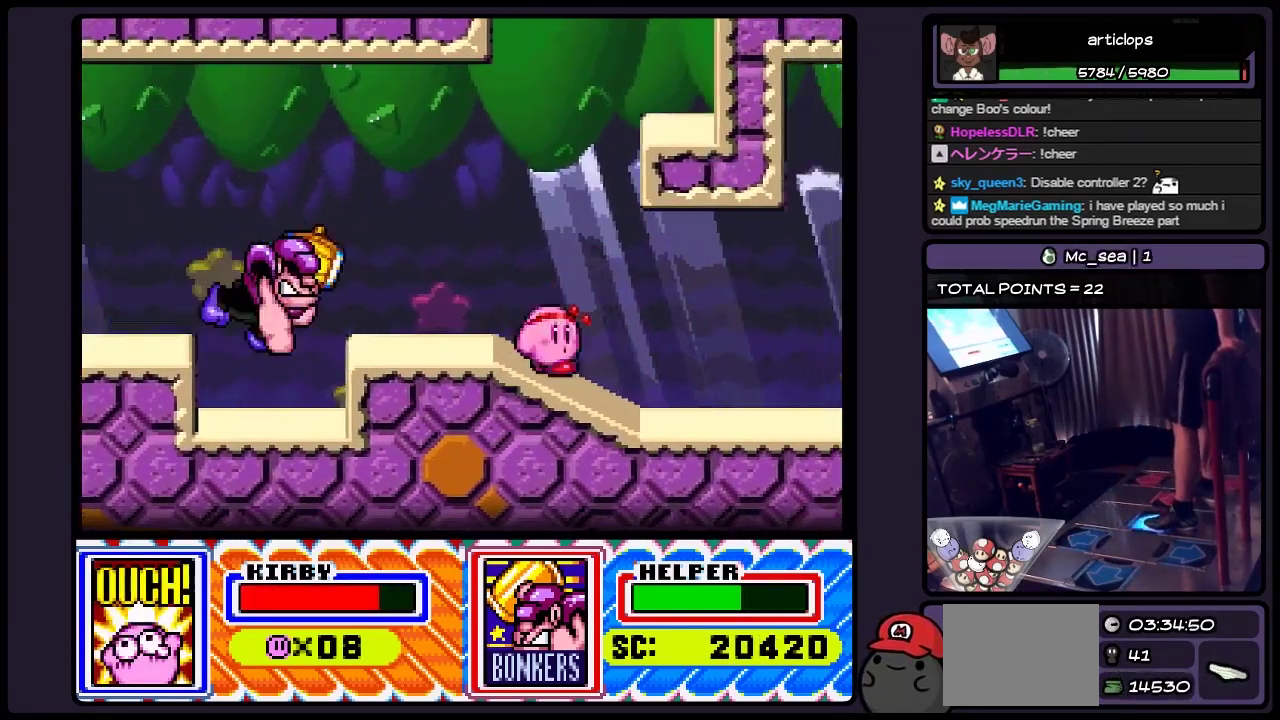
{"dt_ms": 500, "buttons": [], "events": [[467, "DPAD_RIGHT", "up"]]}
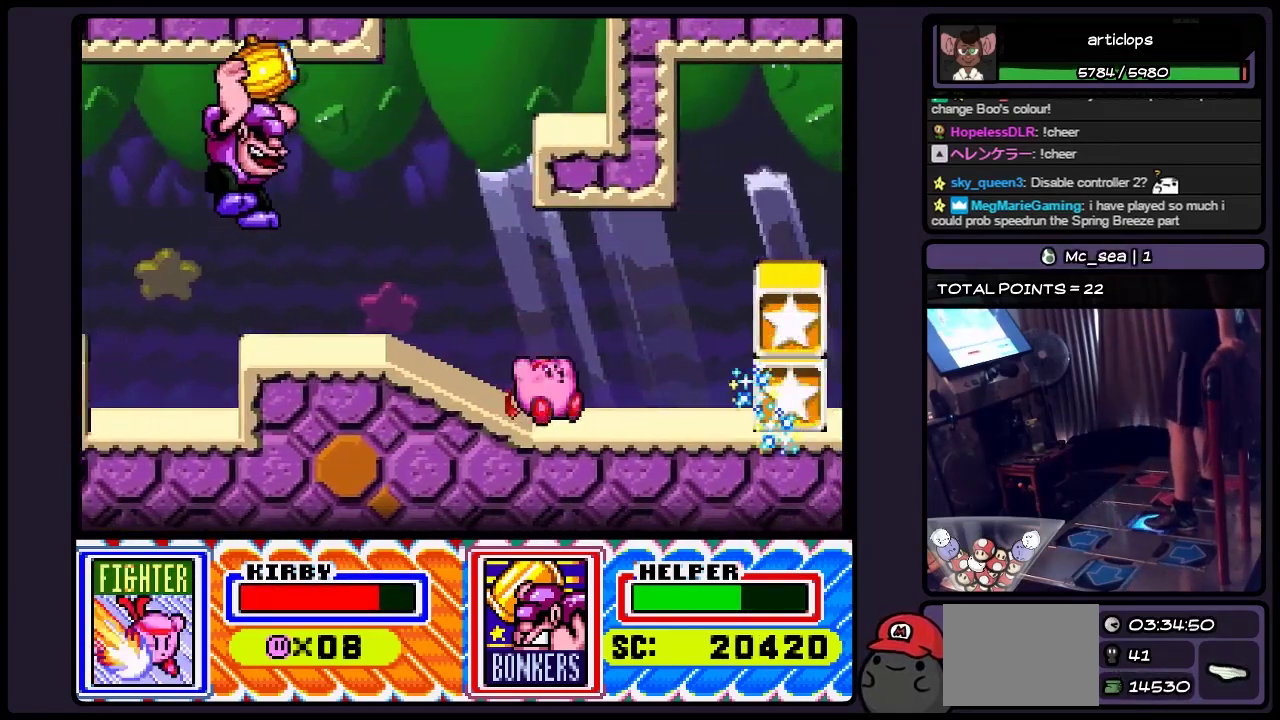
{"dt_ms": 500, "buttons": ["Y", "DPAD_RIGHT"], "events": [[133, "DPAD_RIGHT", "down"], [383, "Y", "down"]]}
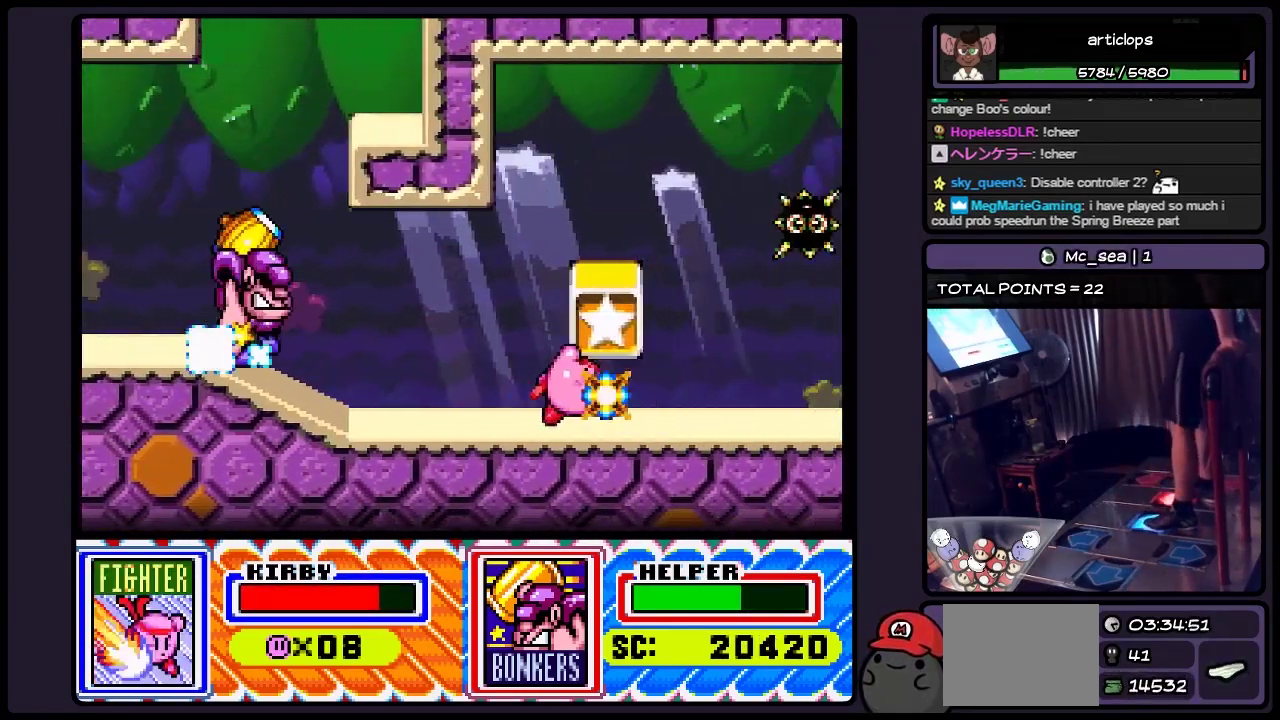
{"dt_ms": 500, "buttons": ["DPAD_RIGHT"], "events": [[133, "Y", "up"], [333, "DPAD_RIGHT", "up"], [500, "DPAD_RIGHT", "down"]]}
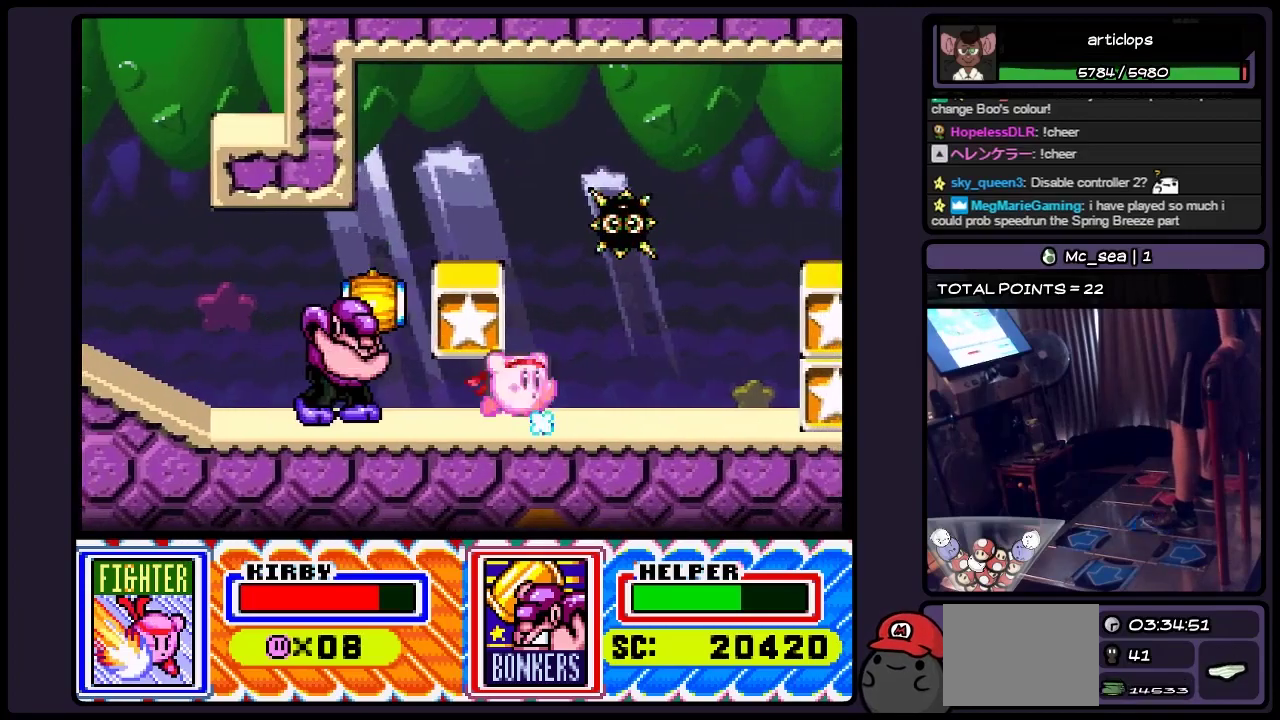
{"dt_ms": 500, "buttons": ["DPAD_RIGHT"], "events": [[250, "DPAD_RIGHT", "up"], [300, "DPAD_RIGHT", "down"]]}